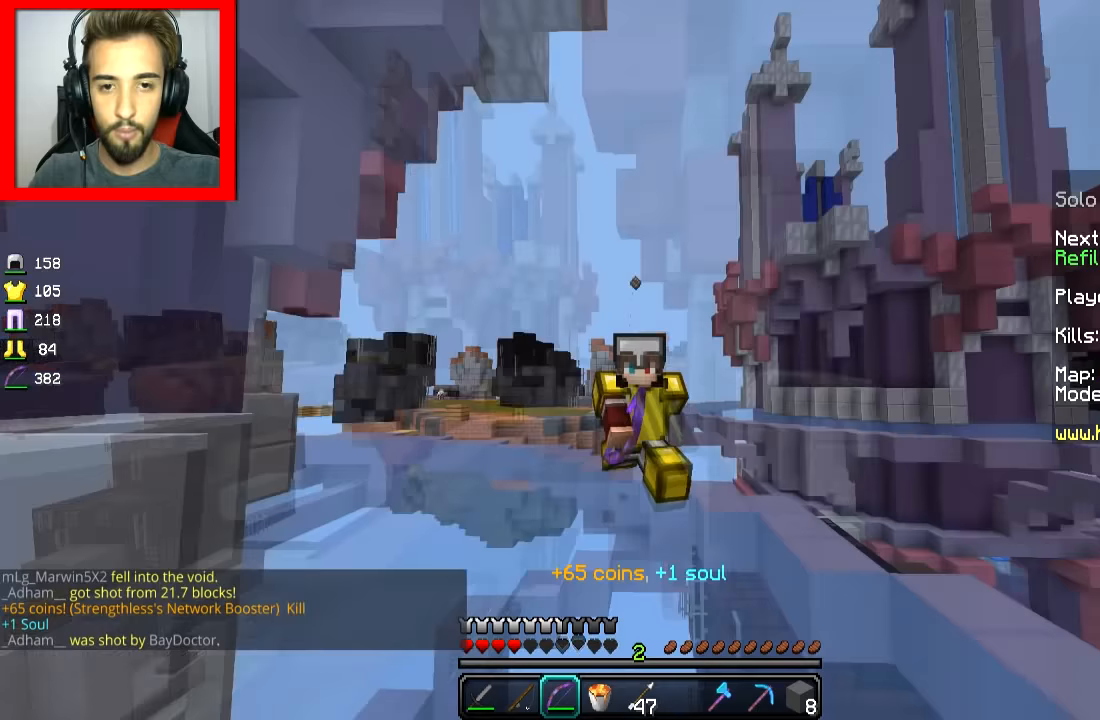
Gameplay with keyboard and mouse; each line is a JSON object with the keys and mouse buttons held at the frame after it (dt_ms = milliseconds from this image to that frame). "events" lists presses ("down") and releases ("up") of "a", "d", "s", "space", "w", "mouse_left" and "mouse_right" between this image and that frame as [ms after this image, input, new state], when the widget could be followed in between. "mouse_left", "mouse_right" = the "left", "right" buttons of the "mouse" list. No other keys are recorded. Fast repeated clicks can show as one long hold. Mouse movement is not recorded.
{"dt_ms": 284, "keys": ["space", "w"], "mouse": [], "events": []}
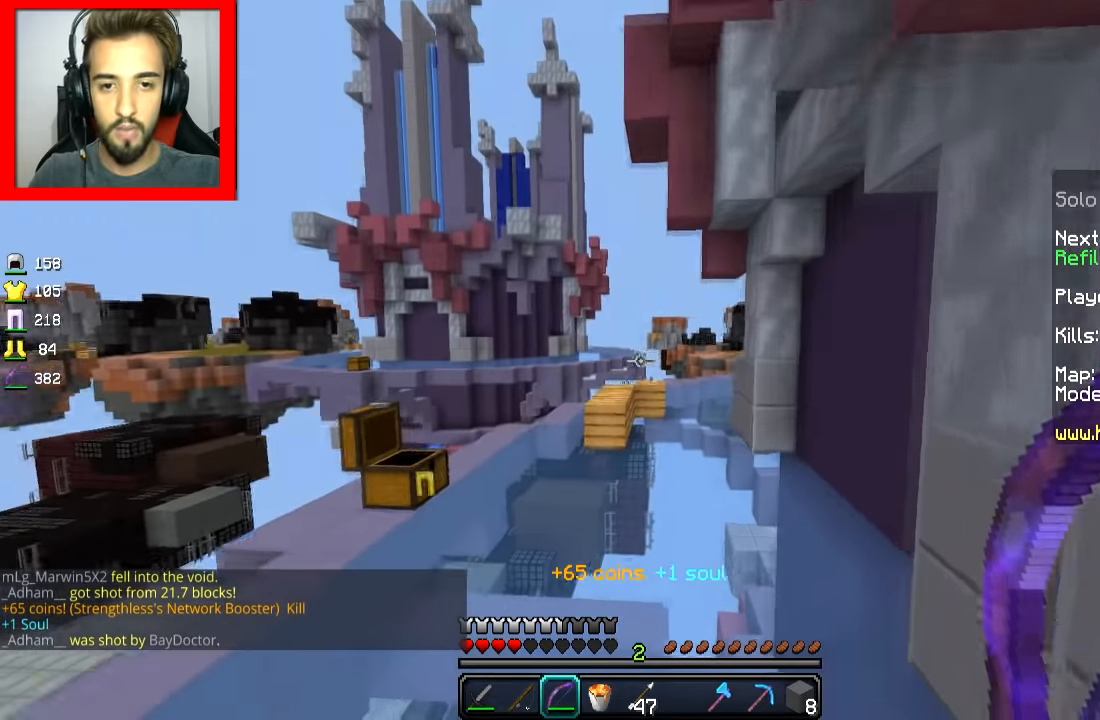
{"dt_ms": 500, "keys": ["w"], "mouse": [], "events": [[317, "space", "up"]]}
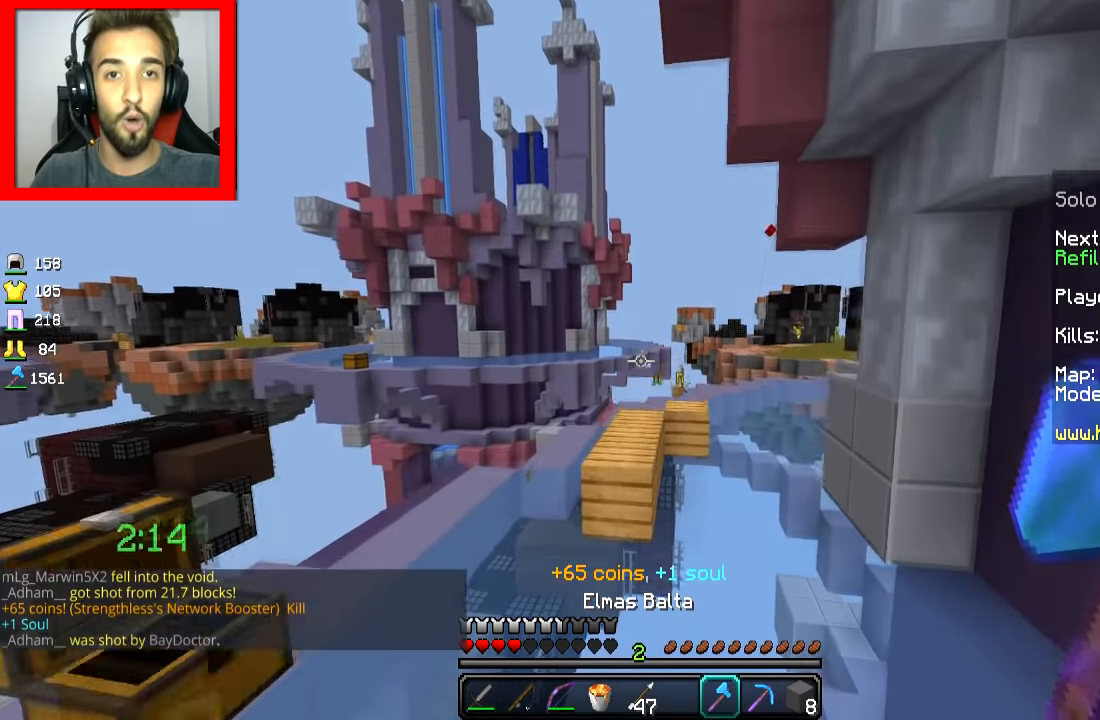
{"dt_ms": 501, "keys": ["space", "w"], "mouse": [], "events": [[350, "space", "down"]]}
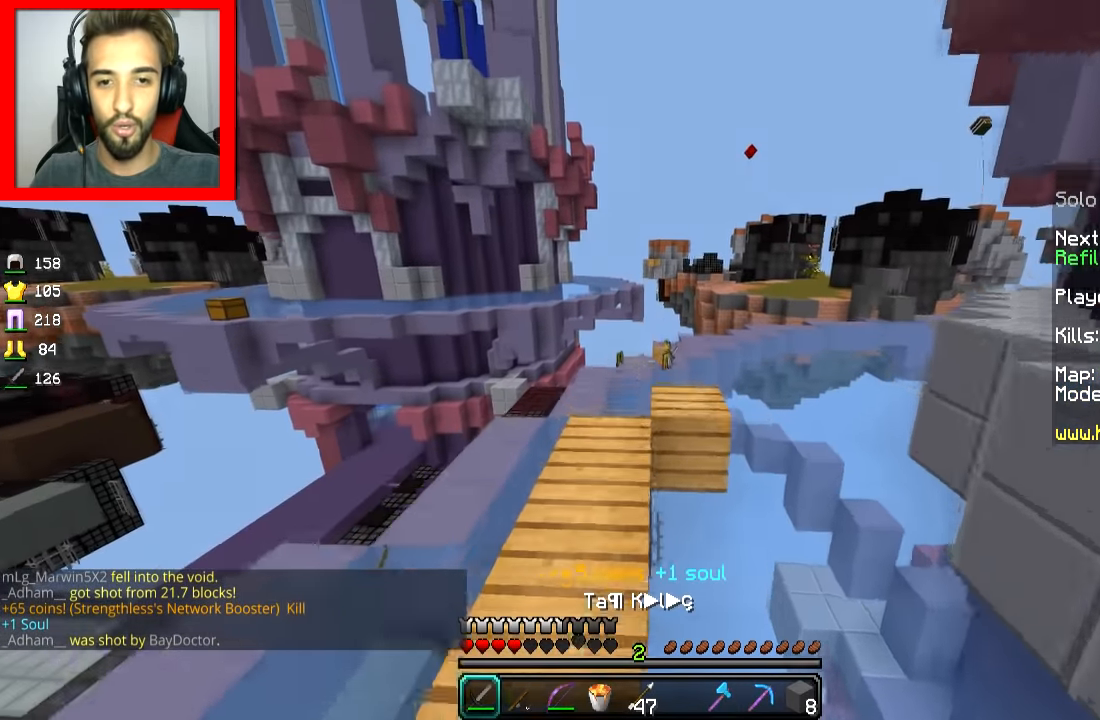
{"dt_ms": 500, "keys": ["w"], "mouse": [], "events": [[417, "space", "up"]]}
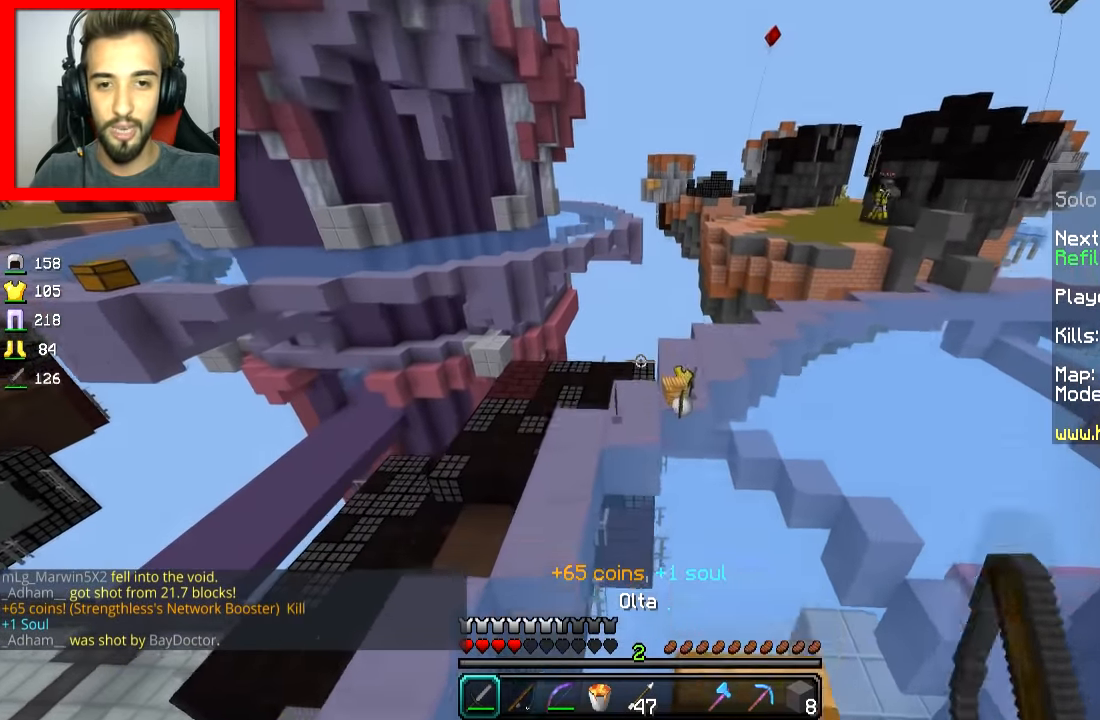
{"dt_ms": 501, "keys": ["w"], "mouse": [], "events": []}
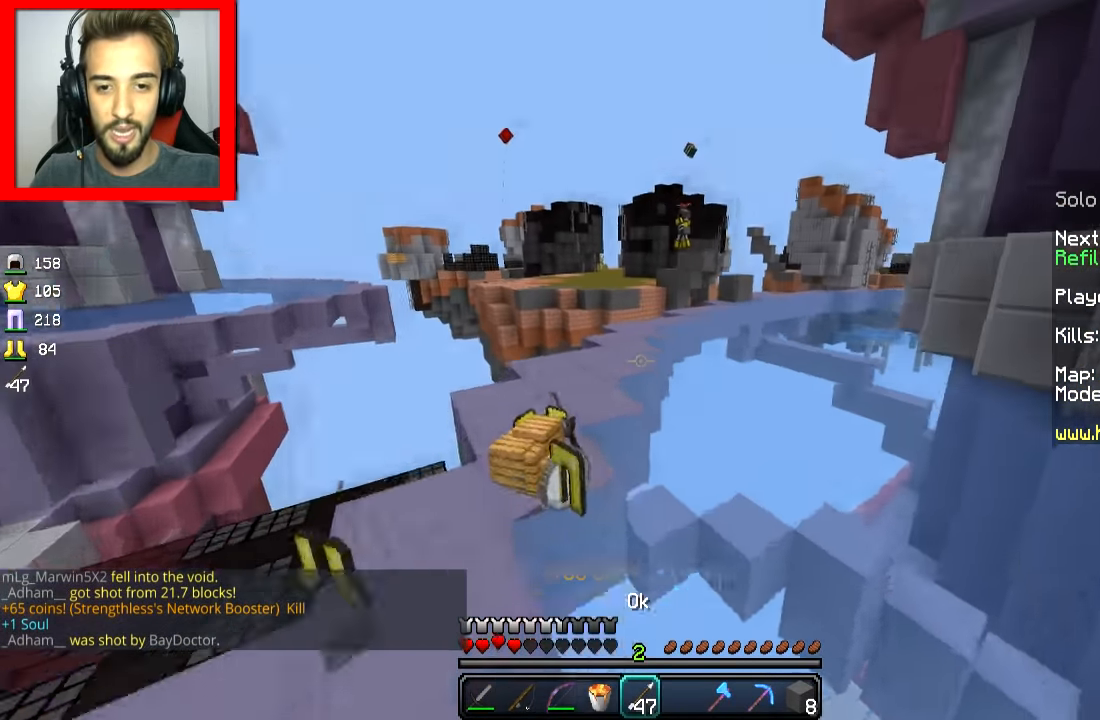
{"dt_ms": 500, "keys": ["w"], "mouse": ["left", "right"], "events": [[417, "space", "down"], [467, "mouse_left", "down"], [467, "mouse_right", "down"], [467, "space", "up"]]}
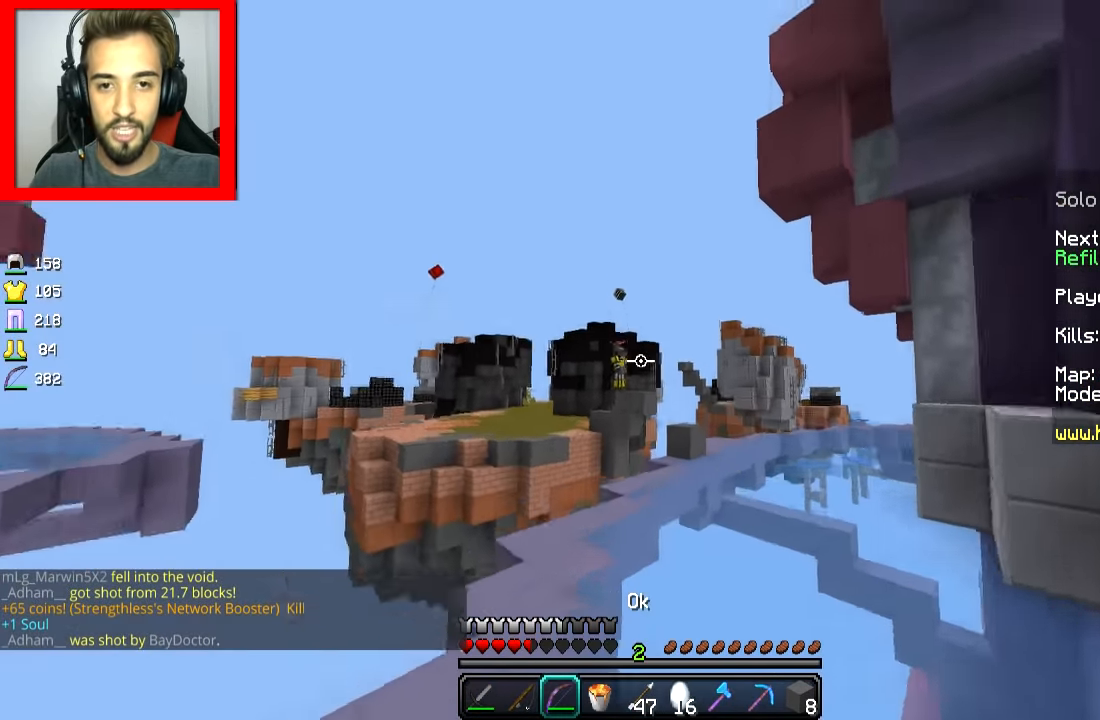
{"dt_ms": 501, "keys": ["w"], "mouse": ["left", "right"], "events": []}
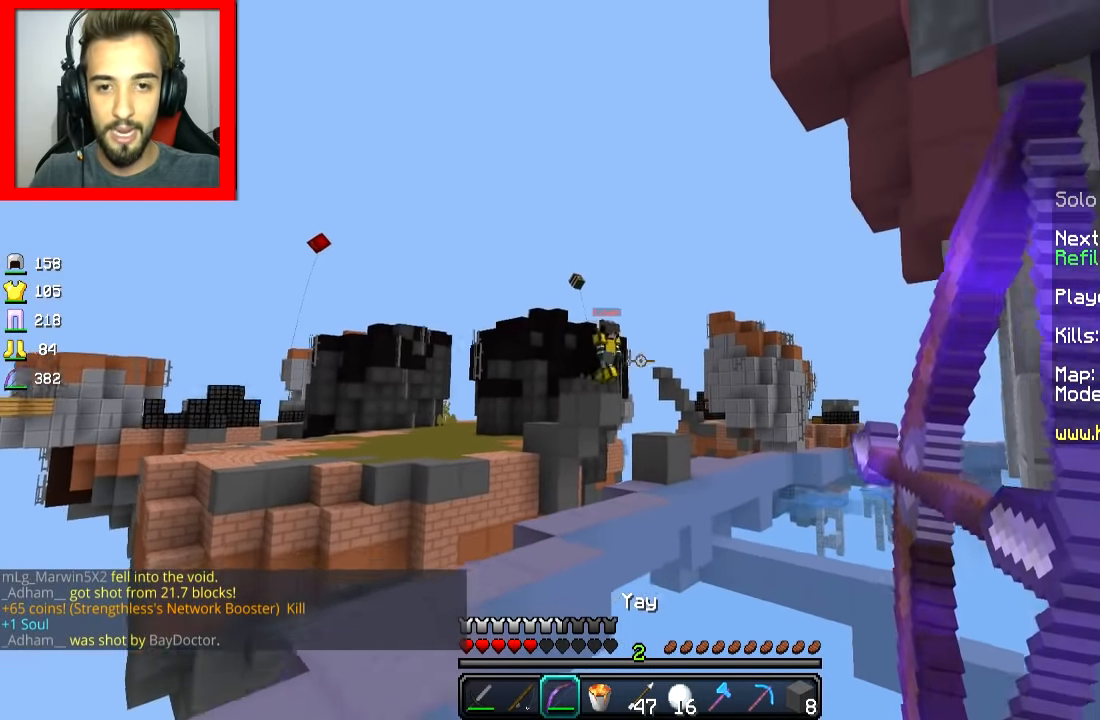
{"dt_ms": 500, "keys": ["a", "w"], "mouse": ["left"], "events": [[217, "a", "down"], [417, "mouse_right", "up"]]}
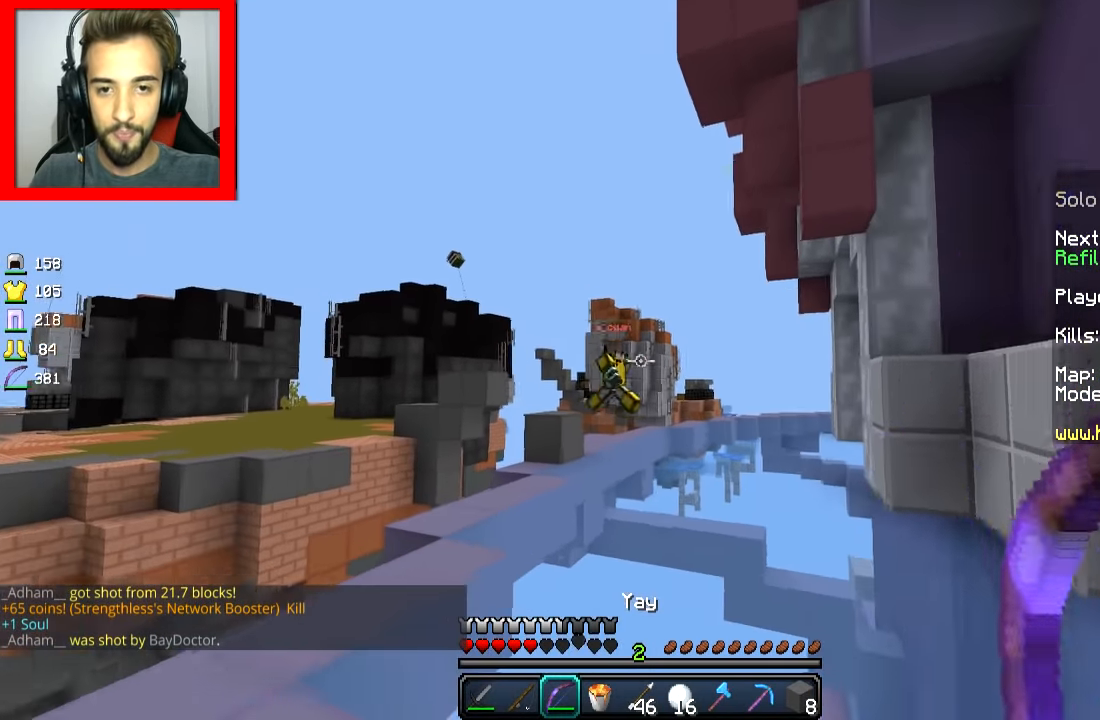
{"dt_ms": 501, "keys": ["d", "w"], "mouse": ["left", "right"], "events": [[17, "mouse_right", "down"], [317, "a", "up"], [417, "d", "down"]]}
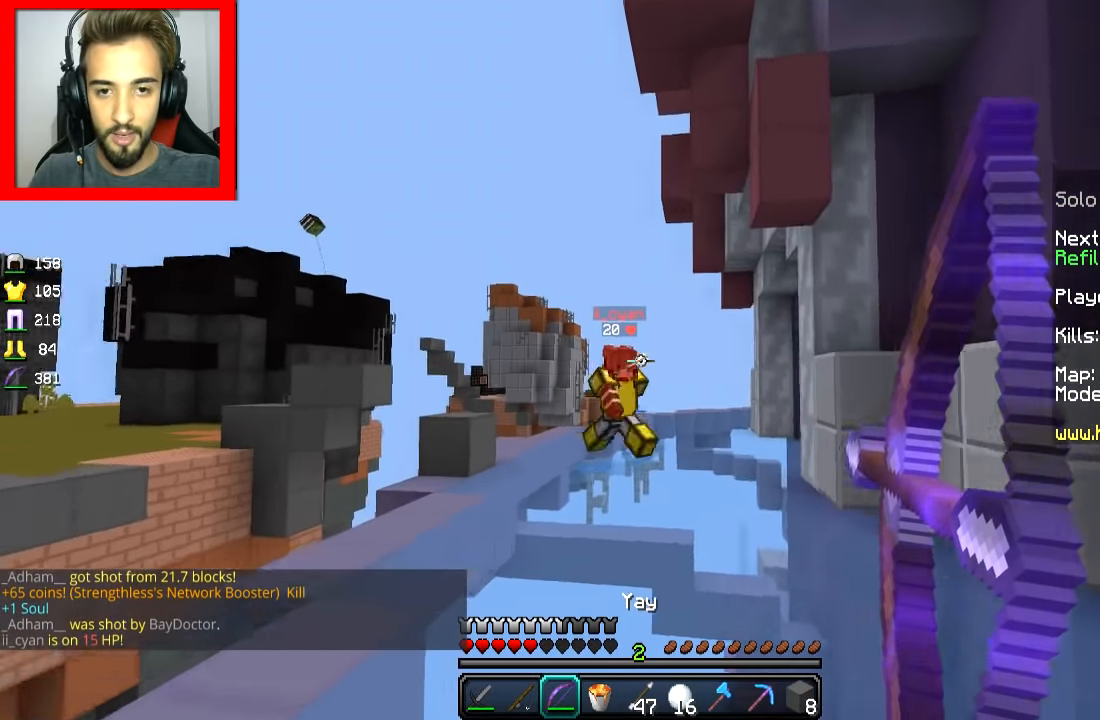
{"dt_ms": 500, "keys": ["d"], "mouse": ["left", "right"], "events": [[66, "w", "up"], [116, "mouse_right", "up"], [166, "mouse_right", "down"]]}
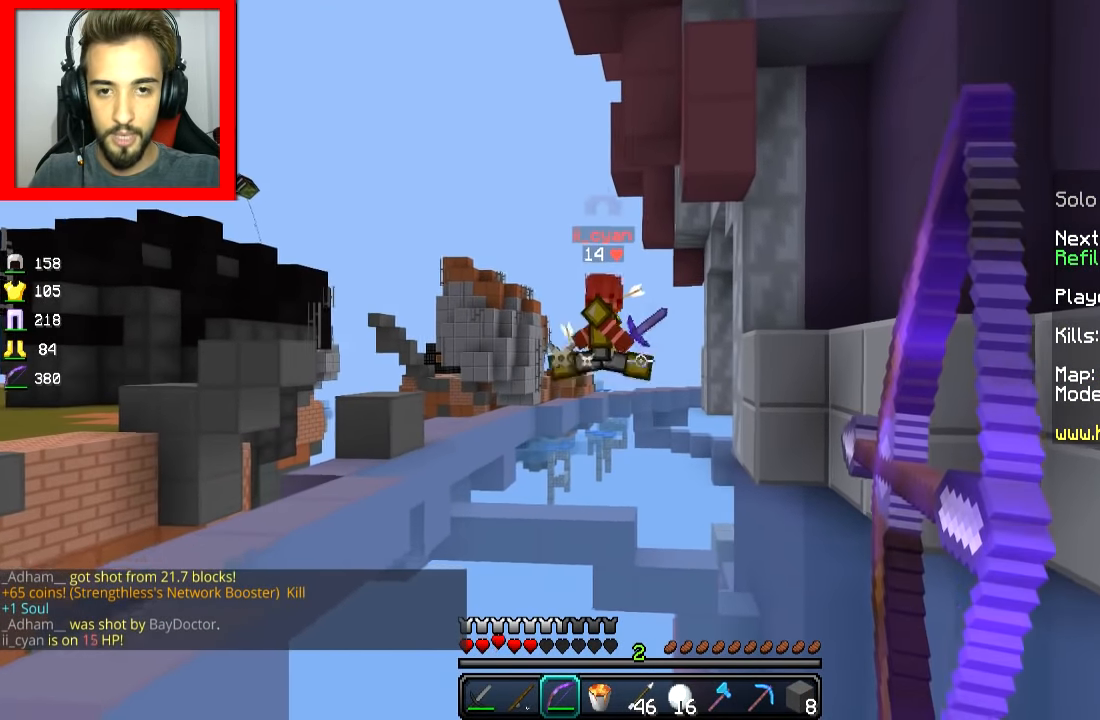
{"dt_ms": 500, "keys": ["d", "w"], "mouse": ["left", "right"], "events": [[367, "mouse_right", "up"], [367, "w", "down"], [417, "mouse_right", "down"]]}
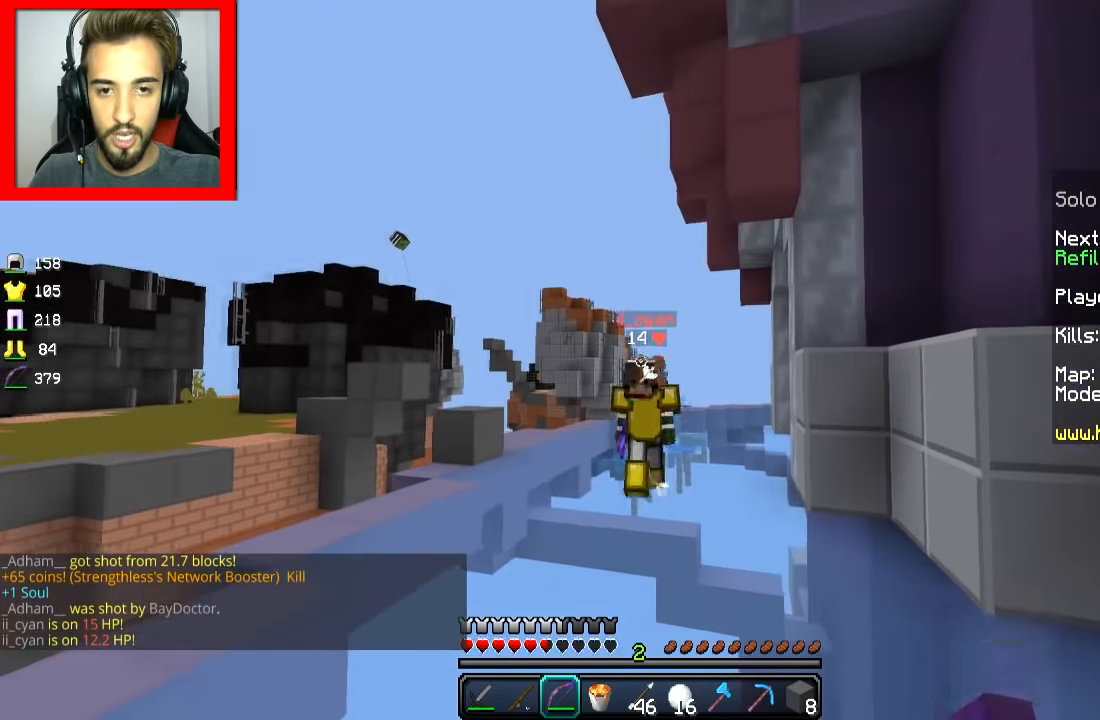
{"dt_ms": 501, "keys": ["d", "w"], "mouse": [], "events": [[467, "mouse_left", "up"], [467, "mouse_right", "up"]]}
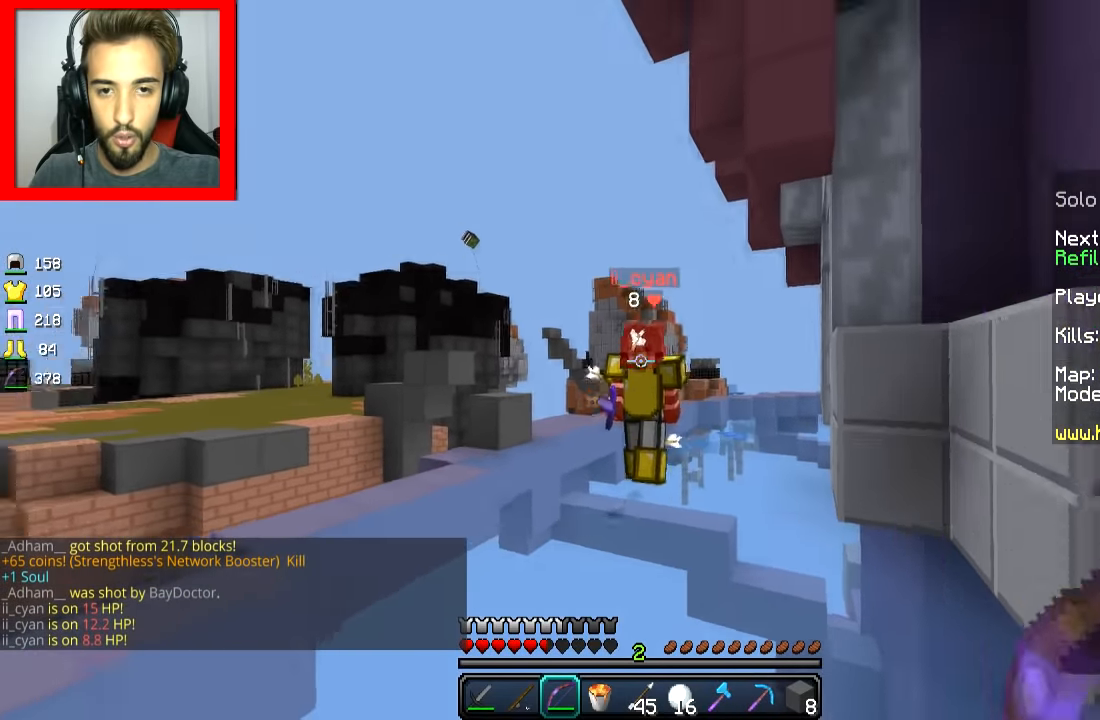
{"dt_ms": 500, "keys": ["w"], "mouse": ["left"], "events": [[50, "mouse_left", "down"], [66, "d", "up"], [117, "space", "down"], [167, "mouse_left", "up"], [200, "mouse_left", "down"], [217, "space", "up"], [267, "mouse_left", "up"], [300, "mouse_left", "down"], [367, "mouse_left", "up"], [400, "mouse_left", "down"]]}
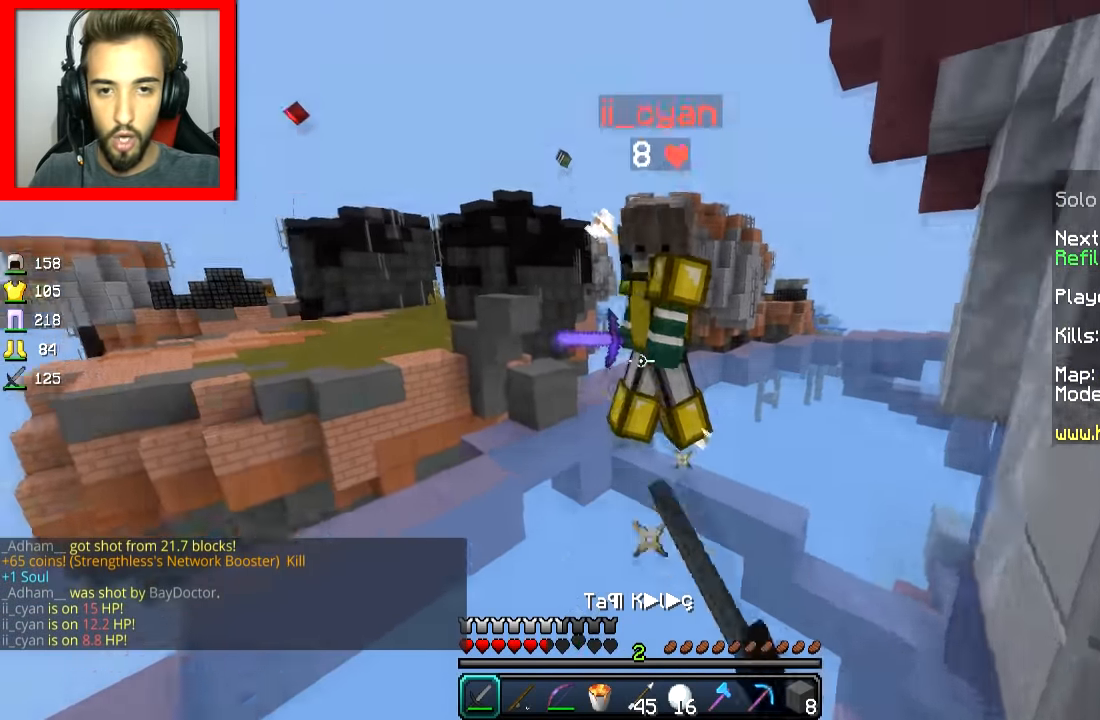
{"dt_ms": 501, "keys": ["d", "w"], "mouse": ["left"], "events": [[17, "mouse_left", "up"], [50, "mouse_left", "down"], [217, "mouse_left", "up"], [251, "mouse_left", "down"], [301, "d", "down"], [417, "mouse_left", "up"], [451, "mouse_left", "down"]]}
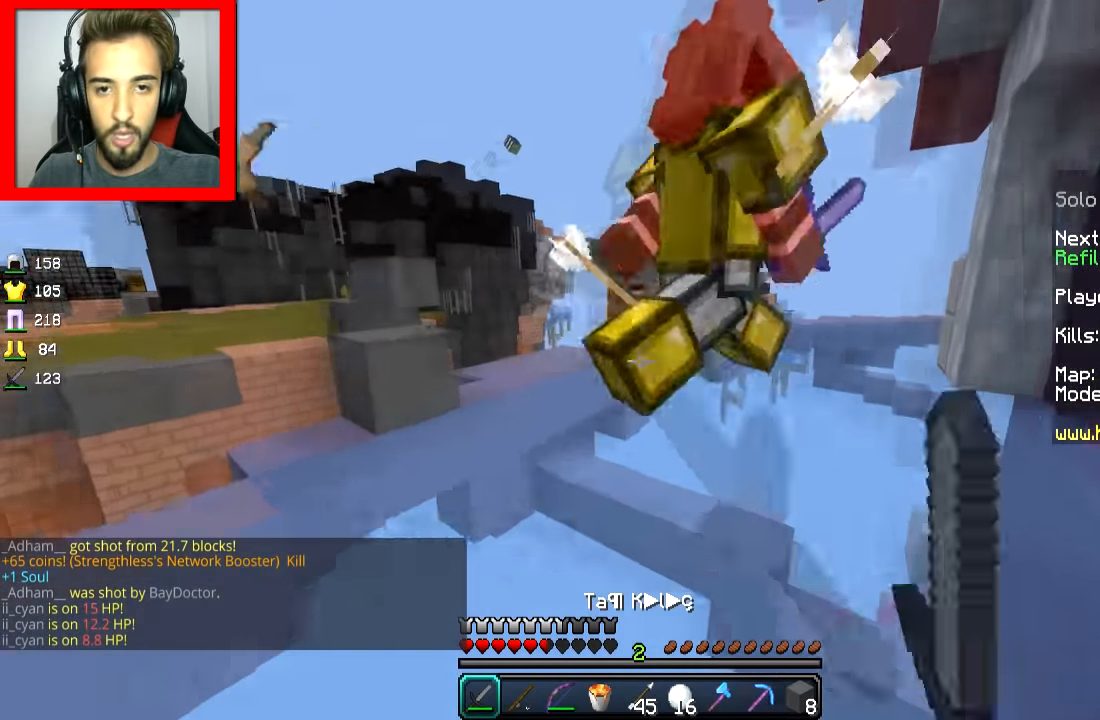
{"dt_ms": 500, "keys": ["w"], "mouse": ["left"], "events": [[16, "mouse_left", "up"], [50, "mouse_left", "down"], [133, "d", "up"], [150, "space", "down"], [267, "space", "up"], [417, "mouse_left", "up"], [500, "mouse_left", "down"]]}
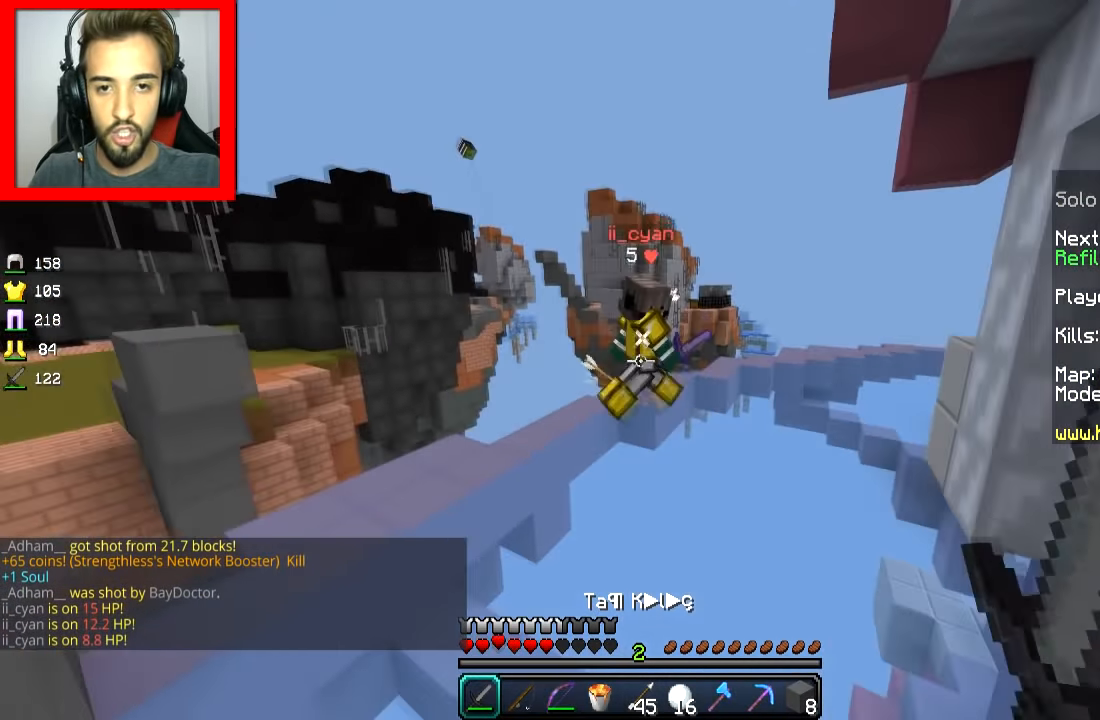
{"dt_ms": 501, "keys": ["d", "w"], "mouse": ["left"], "events": [[167, "mouse_left", "up"], [251, "space", "down"], [301, "mouse_left", "down"], [367, "mouse_left", "up"], [367, "space", "up"], [401, "mouse_left", "down"], [451, "d", "down"], [467, "mouse_left", "up"], [501, "mouse_left", "down"]]}
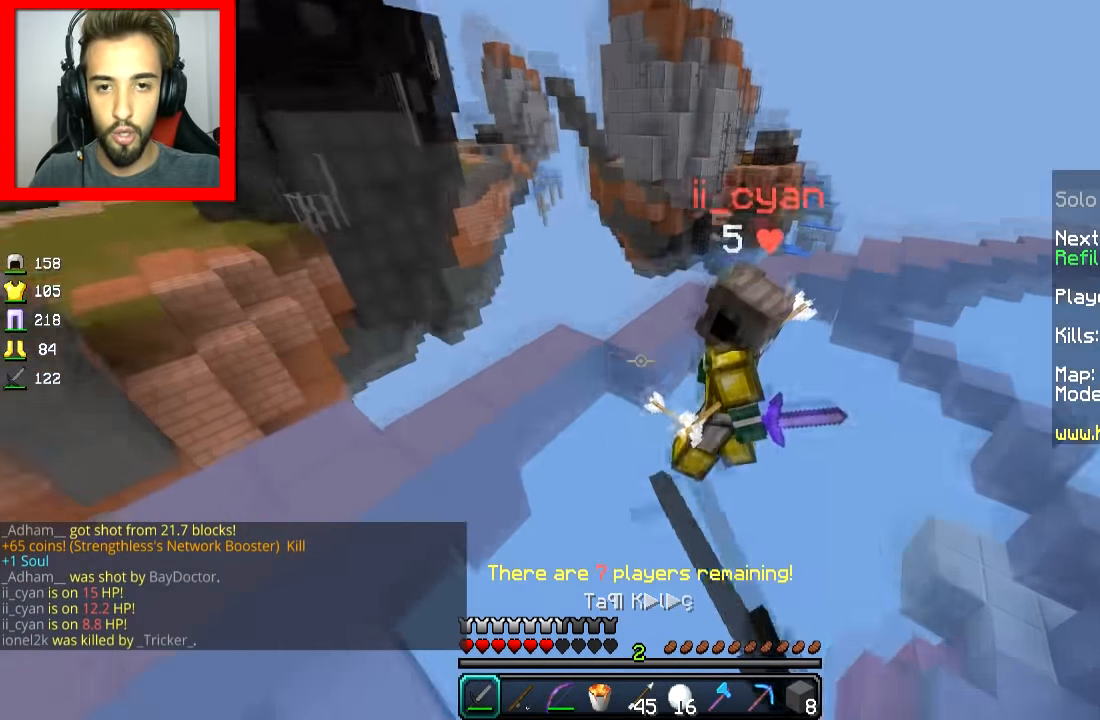
{"dt_ms": 500, "keys": ["space", "w"], "mouse": ["left"], "events": [[66, "mouse_left", "up"], [100, "mouse_left", "down"], [167, "mouse_left", "up"], [200, "mouse_left", "down"], [267, "mouse_left", "up"], [300, "mouse_left", "down"], [417, "d", "up"], [500, "space", "down"]]}
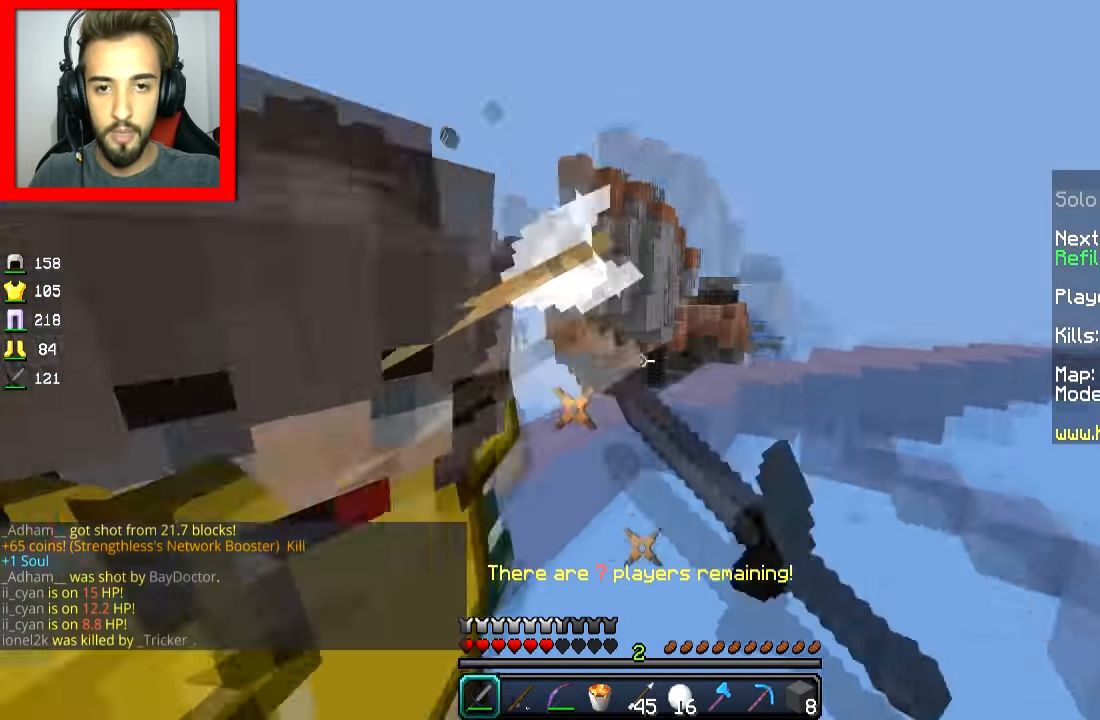
{"dt_ms": 501, "keys": ["a", "w"], "mouse": ["left"], "events": [[17, "mouse_left", "up"], [50, "mouse_left", "down"], [67, "space", "up"], [100, "d", "down"], [217, "d", "up"], [251, "a", "down"], [251, "d", "down"], [317, "d", "up"], [367, "w", "up"], [434, "mouse_left", "up"], [451, "mouse_left", "down"], [451, "w", "down"]]}
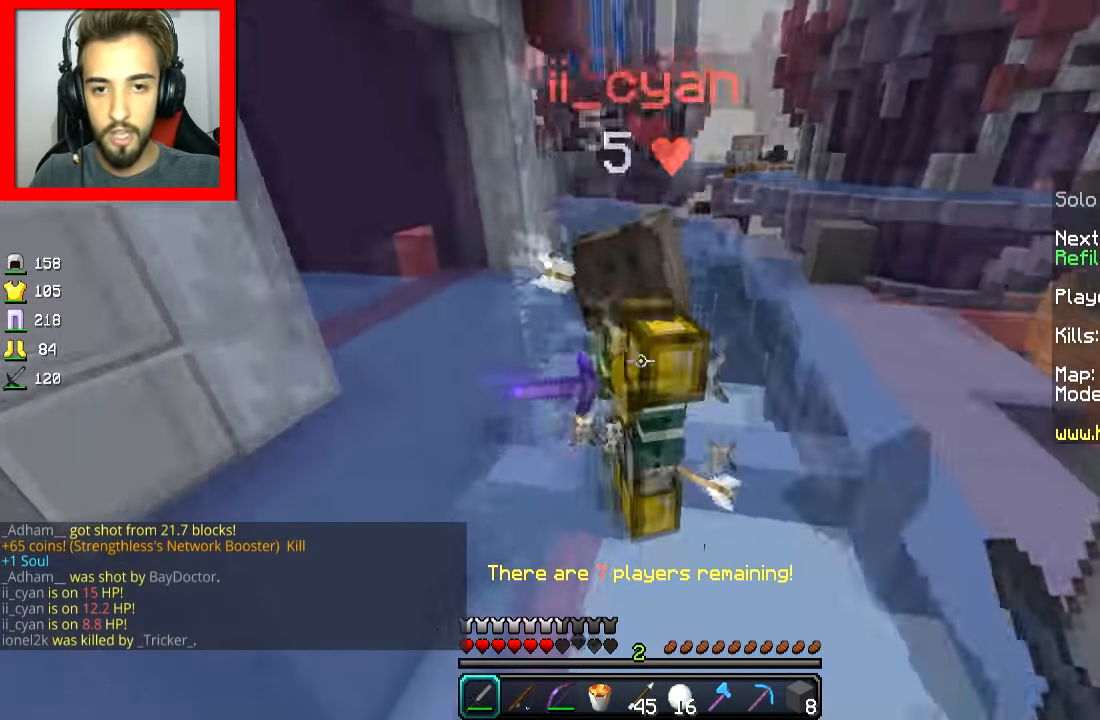
{"dt_ms": 500, "keys": ["d"], "mouse": ["left"], "events": [[16, "mouse_left", "up"], [50, "mouse_left", "down"], [117, "mouse_left", "up"], [150, "mouse_left", "down"], [350, "d", "down"], [367, "a", "up"], [367, "mouse_left", "up"], [367, "w", "up"], [400, "mouse_left", "down"], [467, "mouse_left", "up"], [500, "mouse_left", "down"]]}
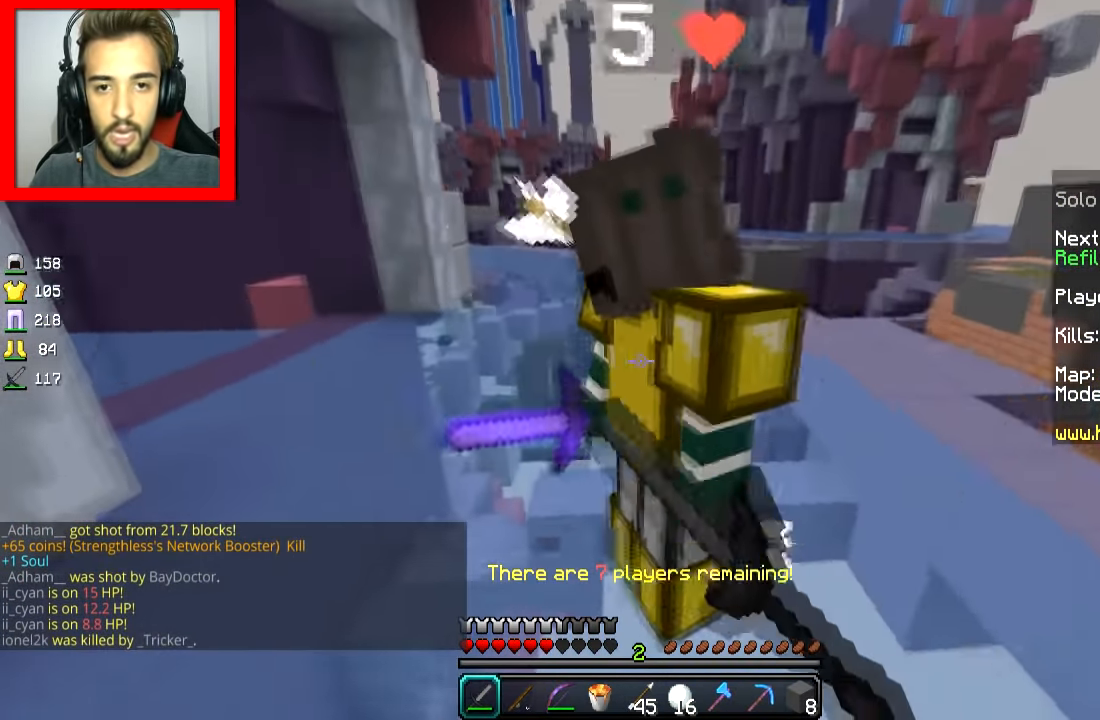
{"dt_ms": 501, "keys": ["d"], "mouse": ["left"], "events": [[50, "a", "down"], [117, "d", "up"], [167, "mouse_left", "up"], [200, "mouse_left", "down"], [301, "d", "down"], [317, "mouse_left", "up"], [351, "mouse_left", "down"], [367, "a", "up"], [434, "mouse_left", "up"], [451, "mouse_left", "down"]]}